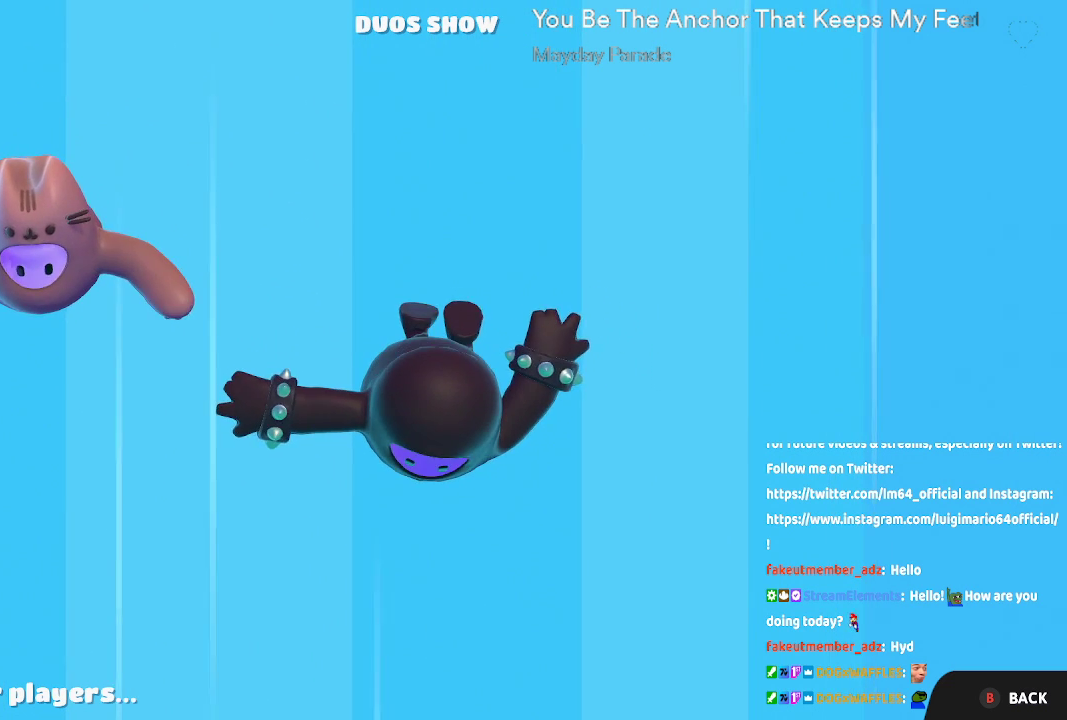
Gameplay with a controller (Xbox layout); each line is a JSON object with the inputs held at the frame after it (dt_ms = milliseconds from this image to that frame). "button_events" lists button changes between this image and that frame as [ms after this image, input, new state], when the widget could be followed in between (sticks are given only as held states). Not read: L1 L2 R1 R2.
{"dt_ms": 500, "buttons": [], "left_stick": "center", "right_stick": "center", "button_events": []}
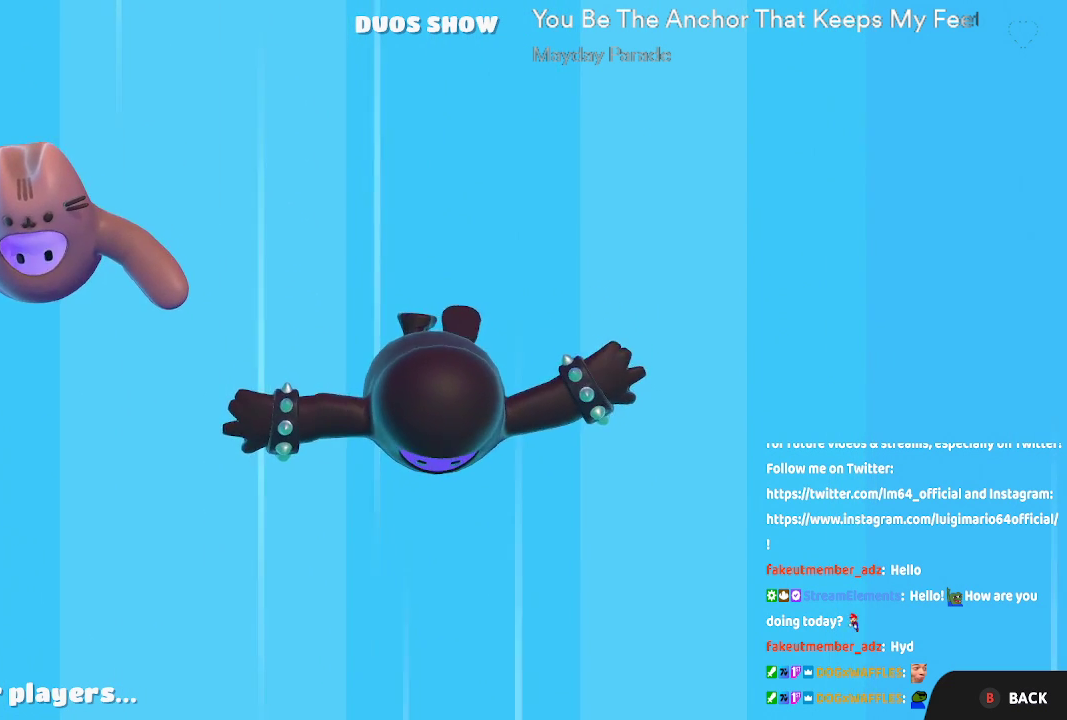
{"dt_ms": 500, "buttons": [], "left_stick": "up", "right_stick": "down-left", "button_events": []}
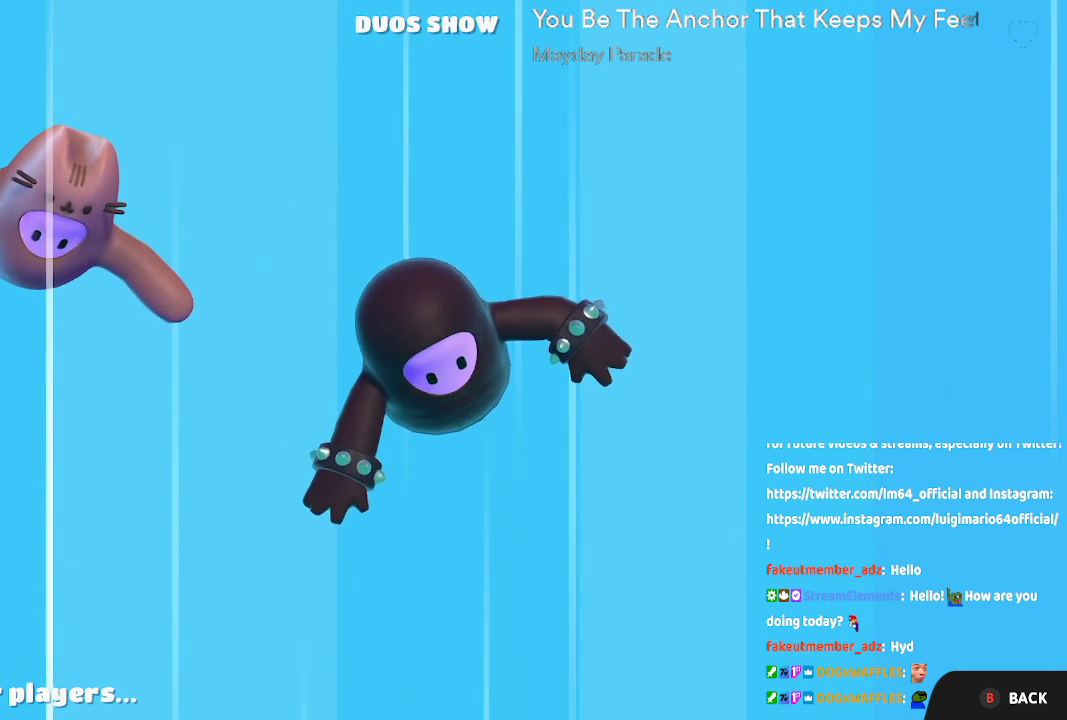
{"dt_ms": 500, "buttons": [], "left_stick": "down", "right_stick": "up-right", "button_events": []}
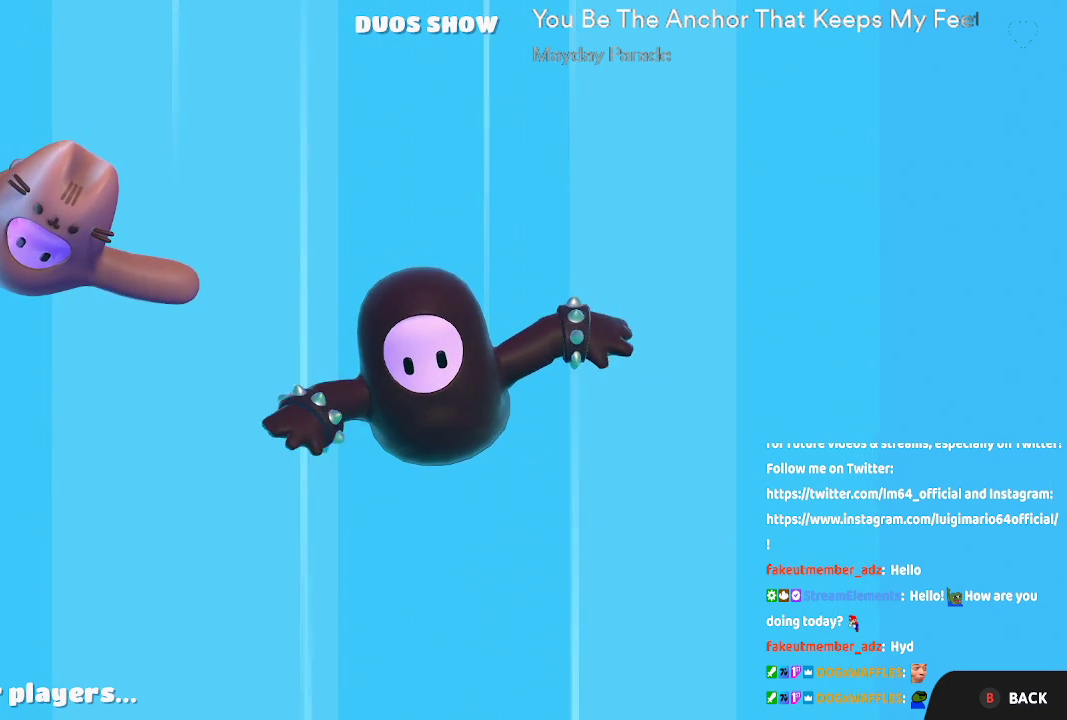
{"dt_ms": 500, "buttons": [], "left_stick": "down", "right_stick": "up-right", "button_events": []}
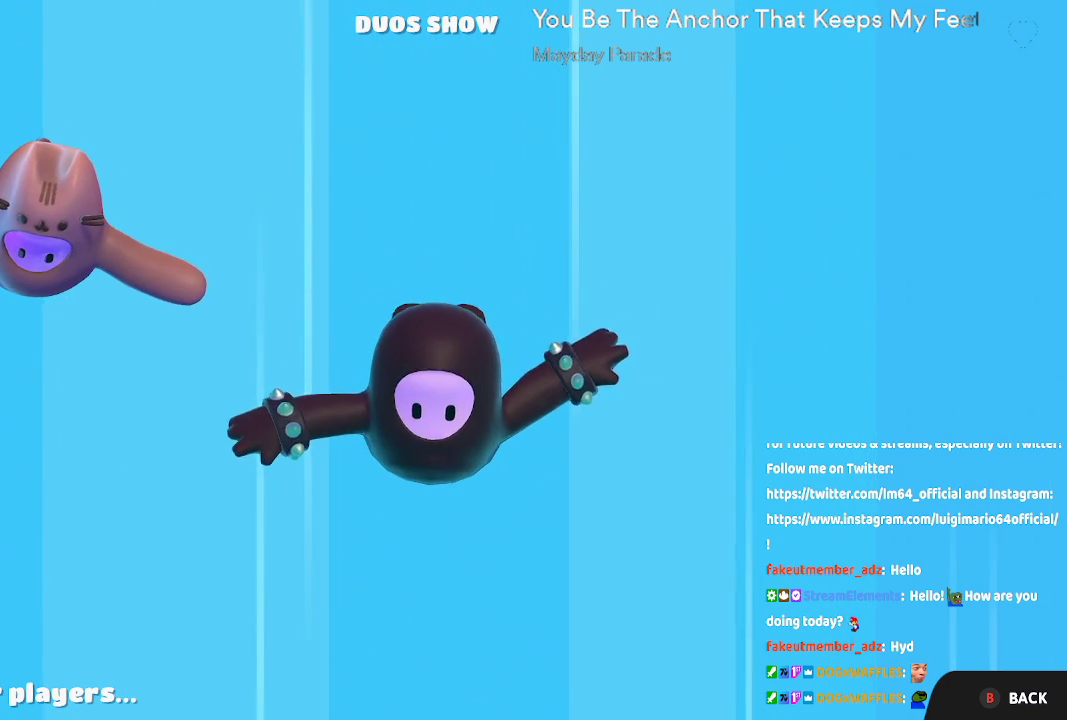
{"dt_ms": 500, "buttons": [], "left_stick": "up", "right_stick": "down-left", "button_events": []}
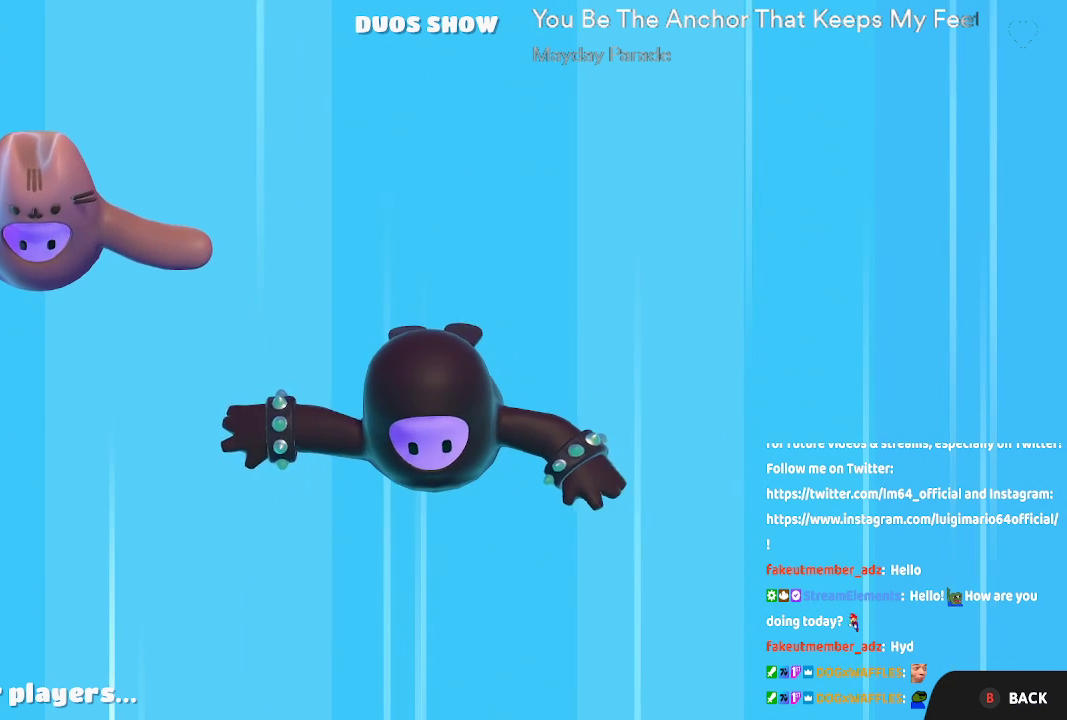
{"dt_ms": 500, "buttons": [], "left_stick": "down", "right_stick": "up-right", "button_events": []}
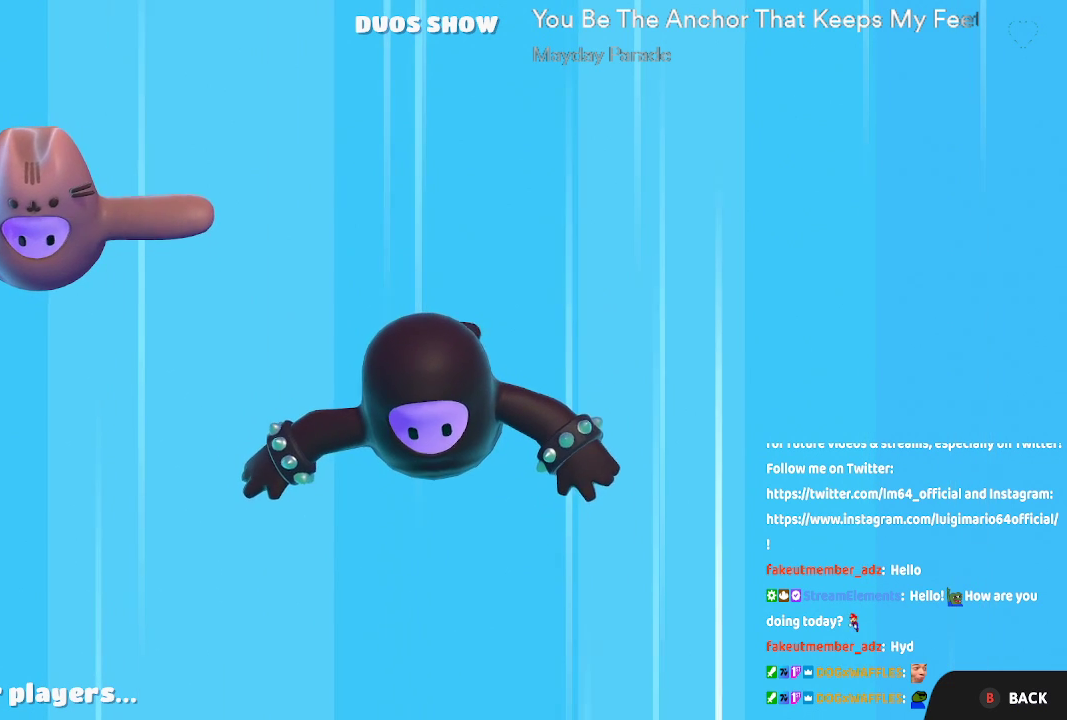
{"dt_ms": 1000, "buttons": [], "left_stick": "up", "right_stick": "down", "button_events": []}
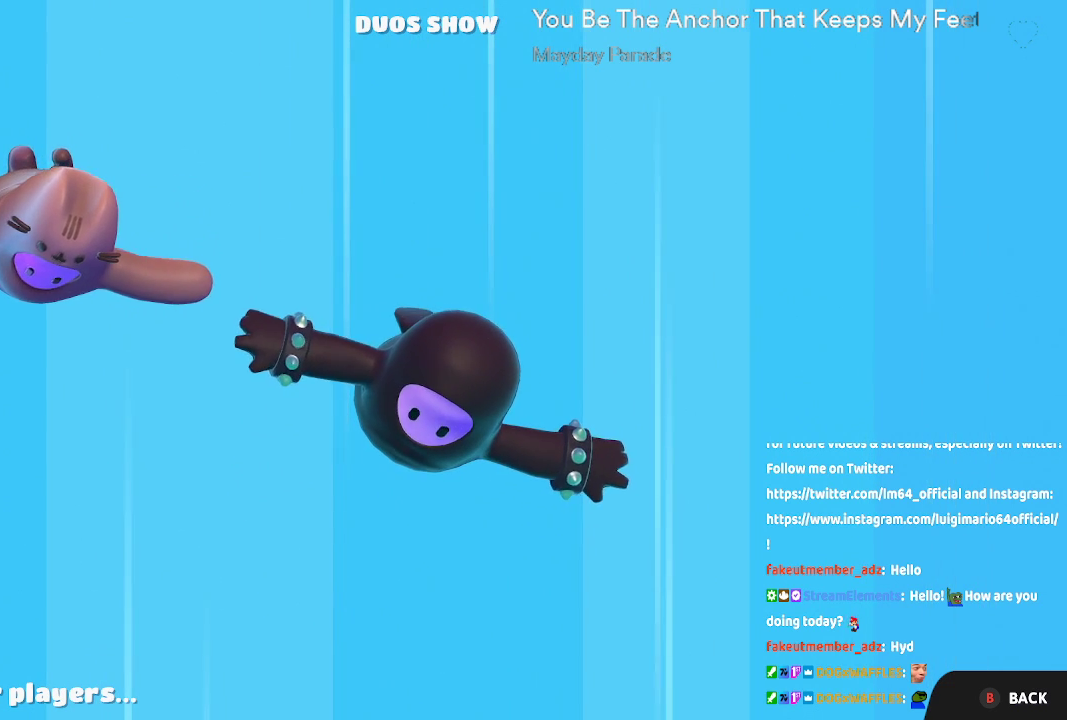
{"dt_ms": 500, "buttons": [], "left_stick": "down", "right_stick": "up-right", "button_events": []}
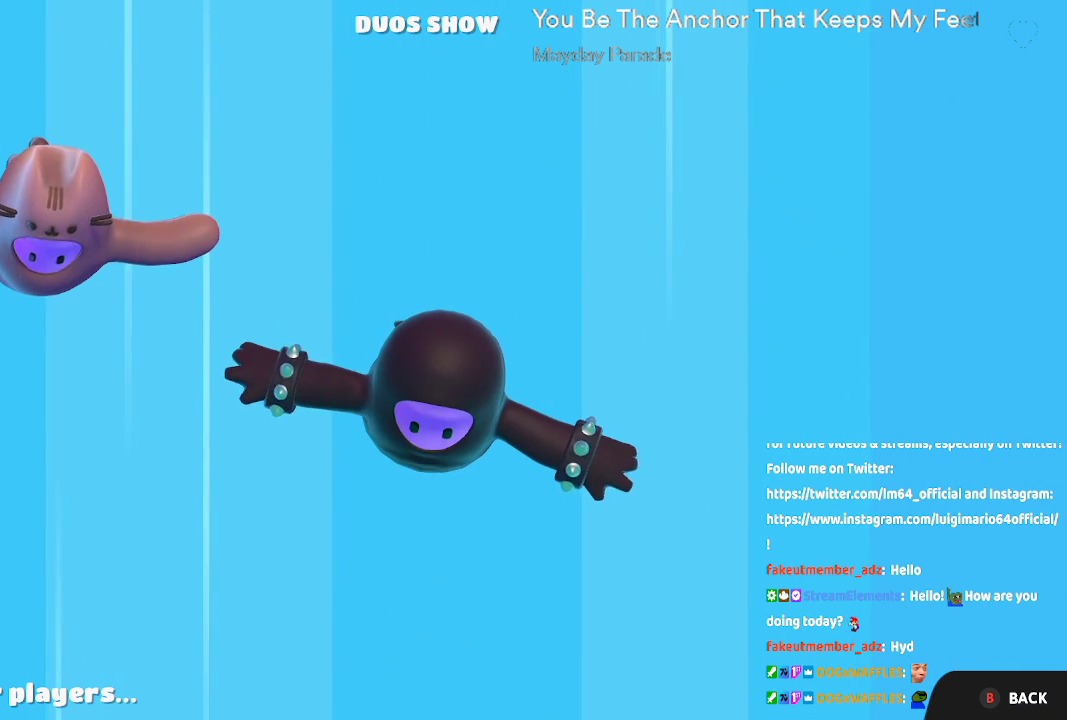
{"dt_ms": 500, "buttons": [], "left_stick": "up", "right_stick": "down", "button_events": []}
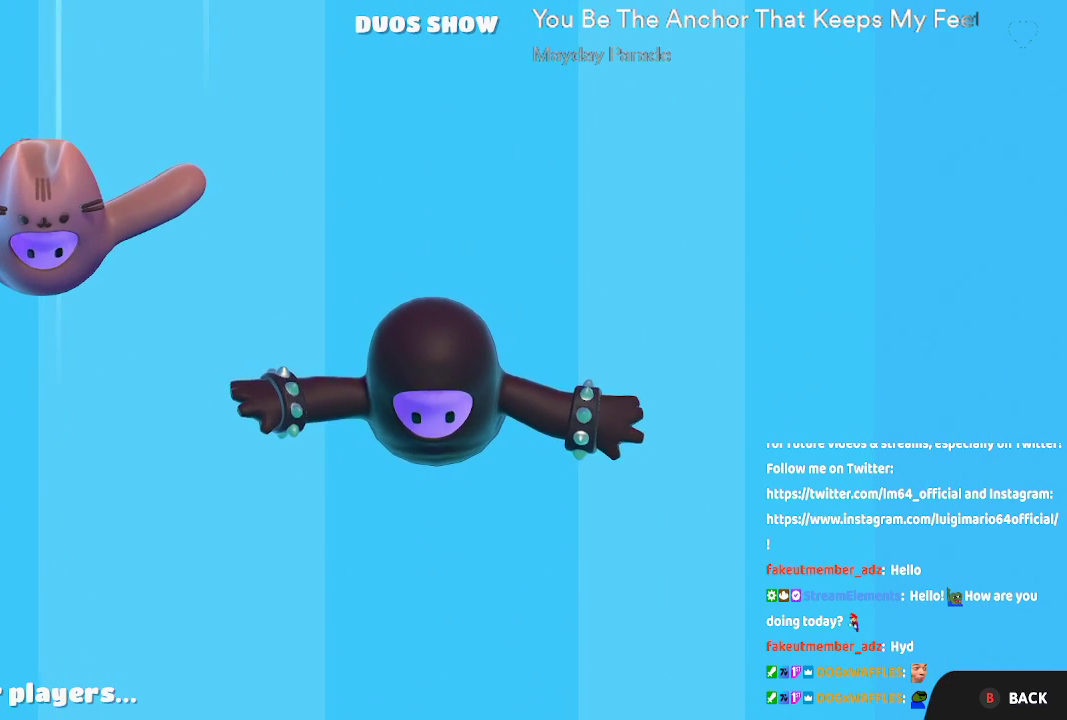
{"dt_ms": 500, "buttons": [], "left_stick": "down", "right_stick": "up-right", "button_events": []}
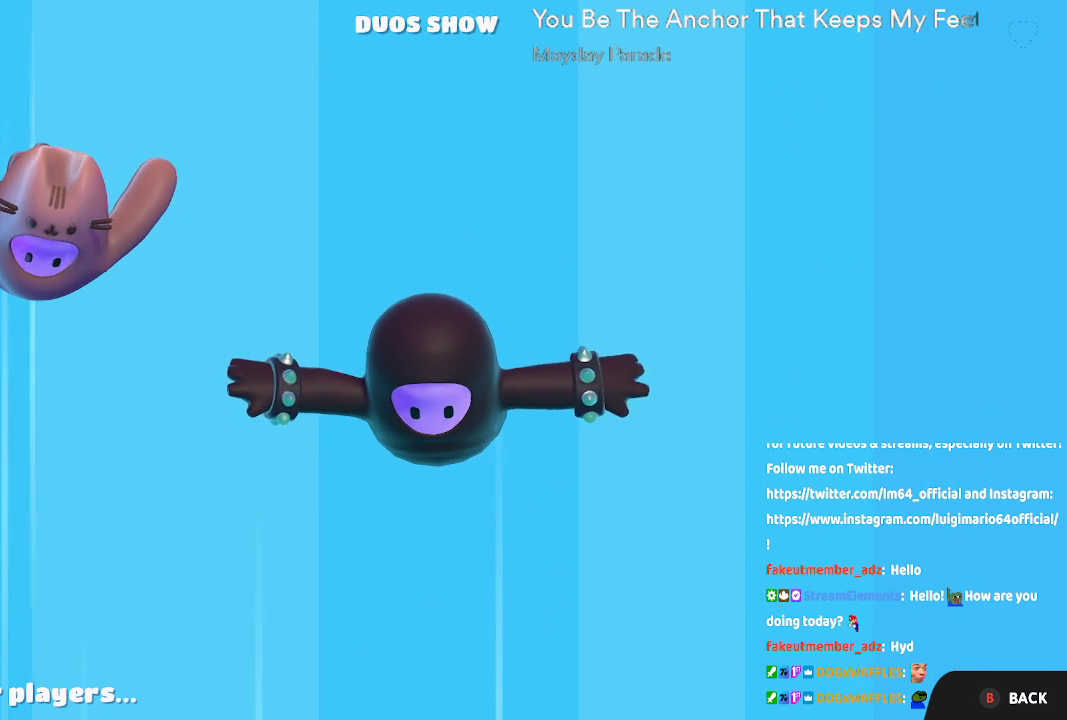
{"dt_ms": 500, "buttons": [], "left_stick": "center", "right_stick": "center", "button_events": []}
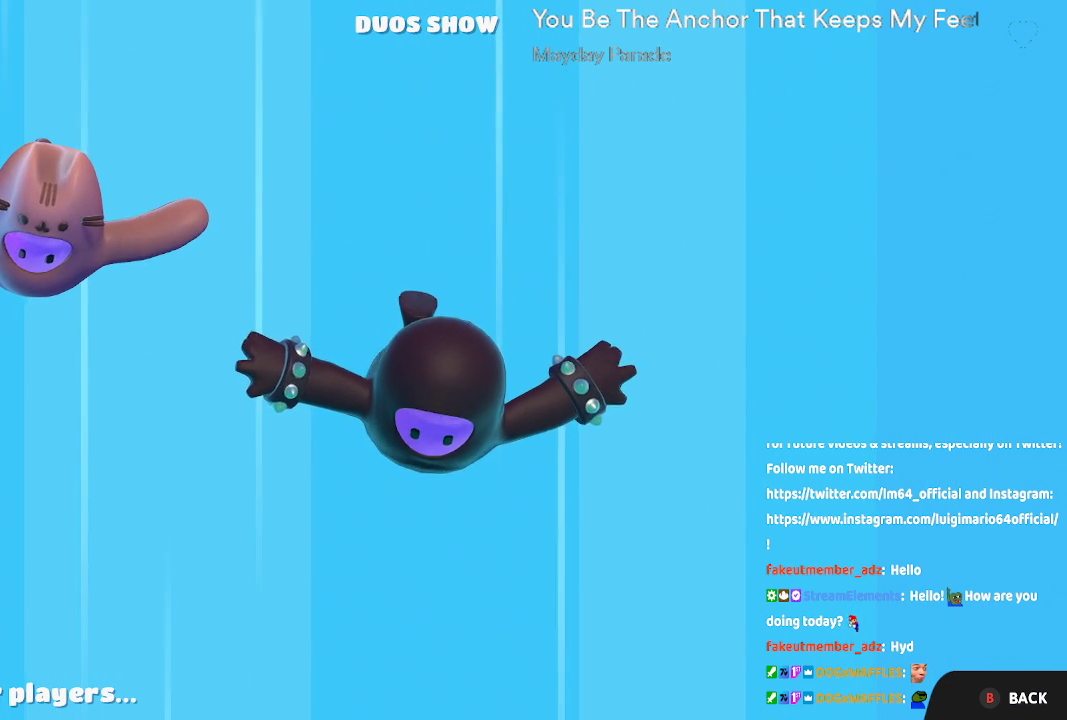
{"dt_ms": 500, "buttons": [], "left_stick": "up-left", "right_stick": "up-right", "button_events": []}
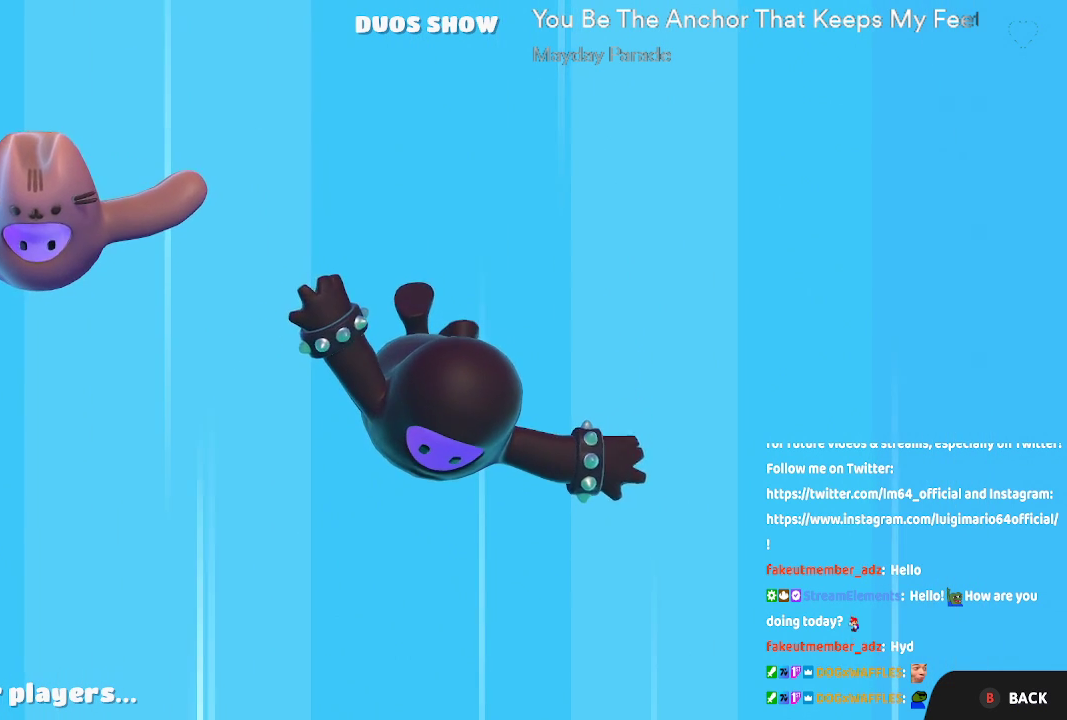
{"dt_ms": 500, "buttons": [], "left_stick": "center", "right_stick": "center", "button_events": []}